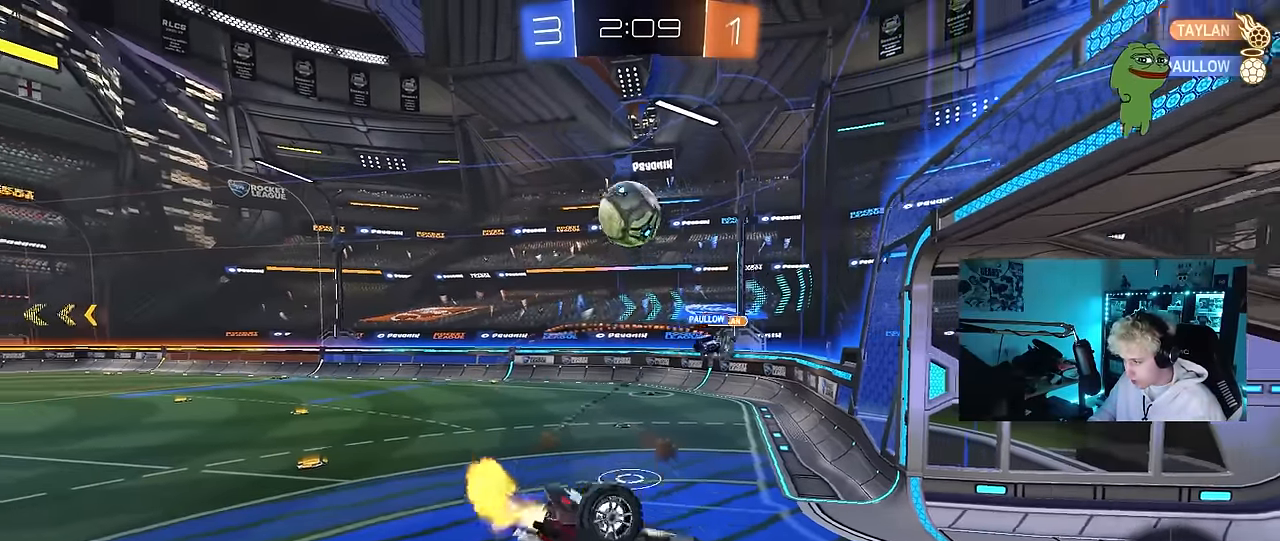
Gameplay with keyboard and mouse; each line is a JSON object with the keys and mouse buttons held at the frame after it. "events" lists presses ("down") and releases ("up") of "1", "2", "3", "4", "5", "a", "alt", "c", "caps_lock", "ctrl", "d", "e", "f", "g", "q", "r", "s", "shift", "space", "t", "tab", "v", "w", "x", "z", "mouse_left", "mouse_wheel" and "mouse_right" between this image and that frame as [ms after this image, input, new state], when the widget could be followed in between. "mouse_left", "mouse_wheel", "mouse_right" = the "left", "wheel", "right" buttons of the "mouse" list. No other keys are recorded. "wheel" means that the mouse wheel is clicked or scrolled. "mouse_move" is the direction in which the mouse moves at that frame (one of eight, or "still"), when it could be read.
{"keys": ["a", "shift"], "mouse": [], "mouse_move": "still", "events": [[200, "shift", "up"], [233, "d", "up"], [283, "a", "down"], [283, "shift", "down"], [333, "s", "down"], [383, "s", "up"]]}
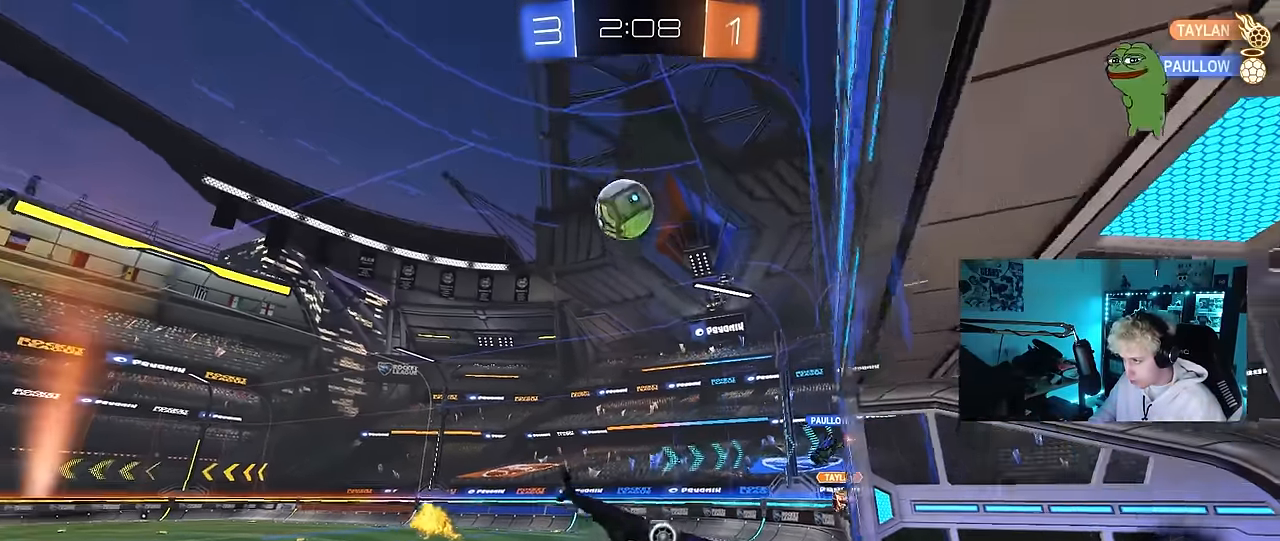
{"keys": ["d", "shift", "w"], "mouse": [], "mouse_move": "still", "events": [[17, "w", "down"], [167, "shift", "up"], [300, "d", "down"], [300, "shift", "down"], [350, "a", "up"]]}
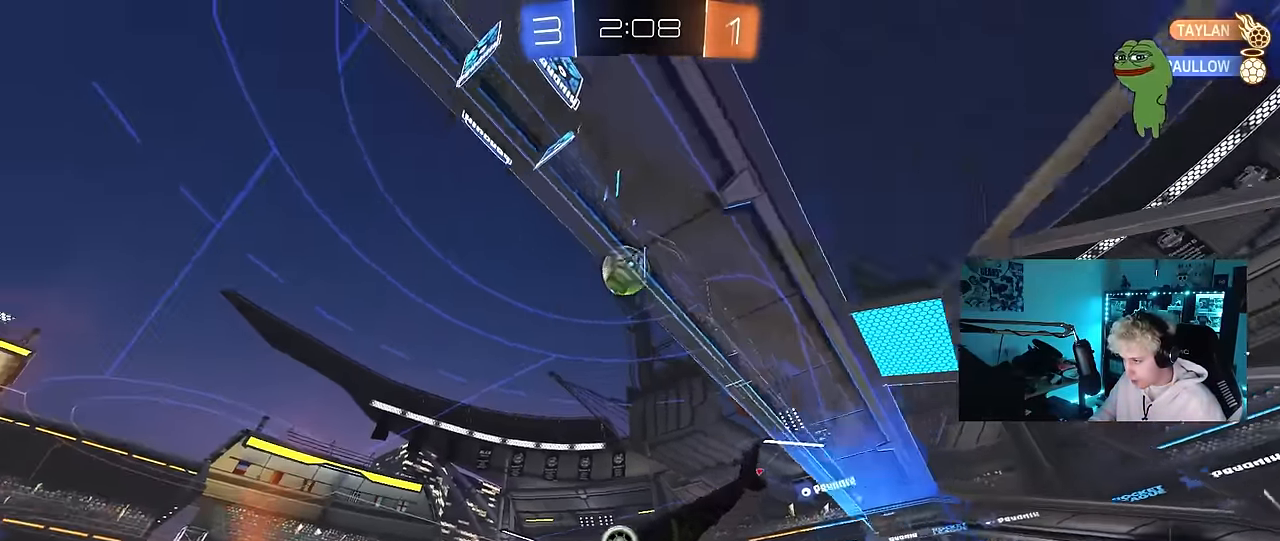
{"keys": ["d", "s"], "mouse": [], "mouse_move": "still", "events": [[83, "w", "up"], [133, "a", "down"], [133, "d", "up"], [133, "shift", "up"], [267, "s", "down"], [367, "a", "up"], [367, "d", "down"]]}
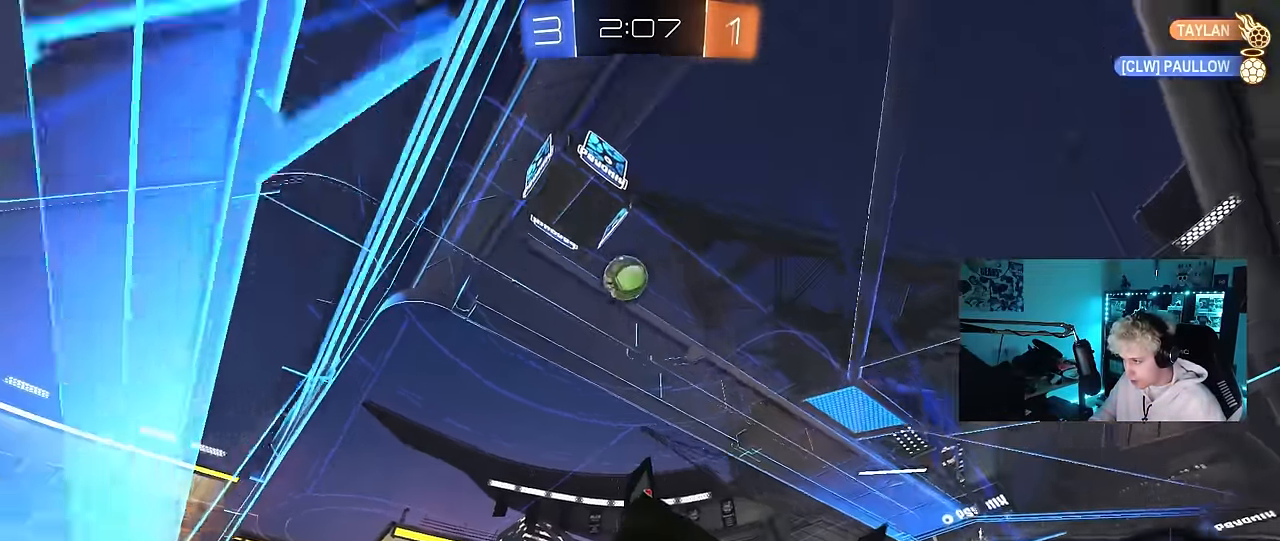
{"keys": ["a", "w"], "mouse": [], "mouse_move": "still", "events": [[100, "s", "up"], [150, "d", "up"], [200, "a", "down"], [200, "w", "down"]]}
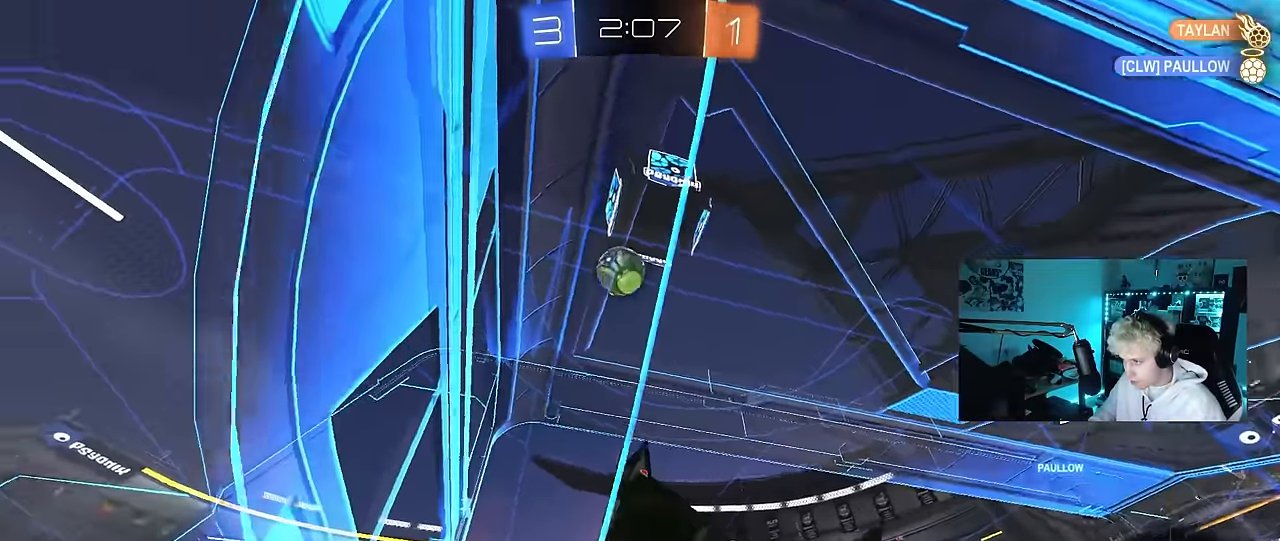
{"keys": ["a", "w"], "mouse": [], "mouse_move": "still", "events": []}
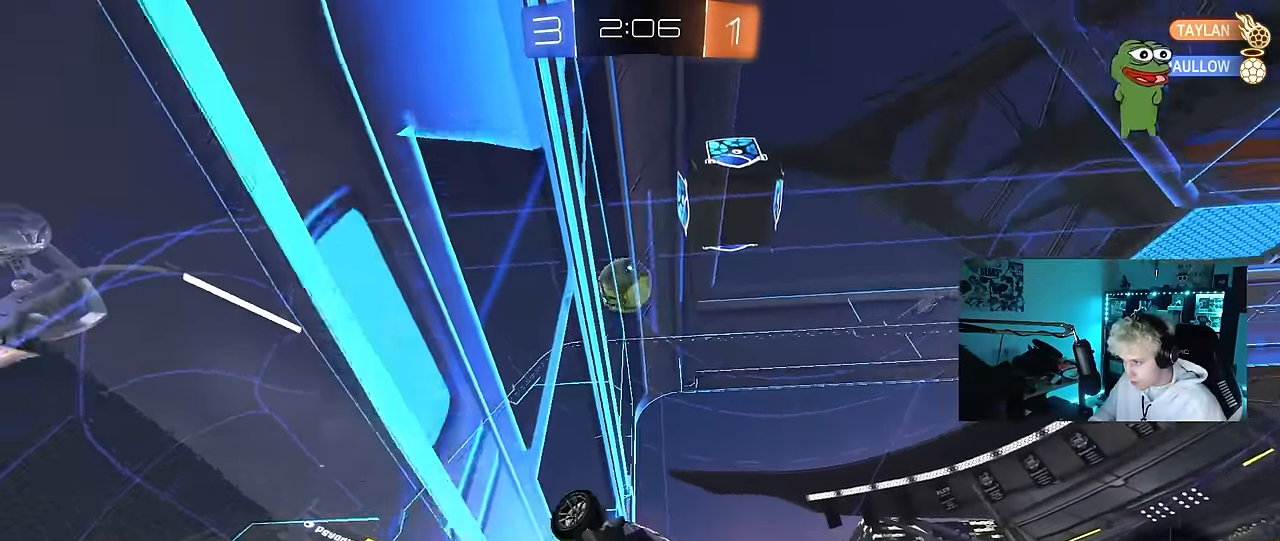
{"keys": ["s"], "mouse": [], "mouse_move": "still", "events": [[33, "a", "up"], [83, "d", "down"], [217, "d", "up"], [367, "w", "up"], [450, "s", "down"]]}
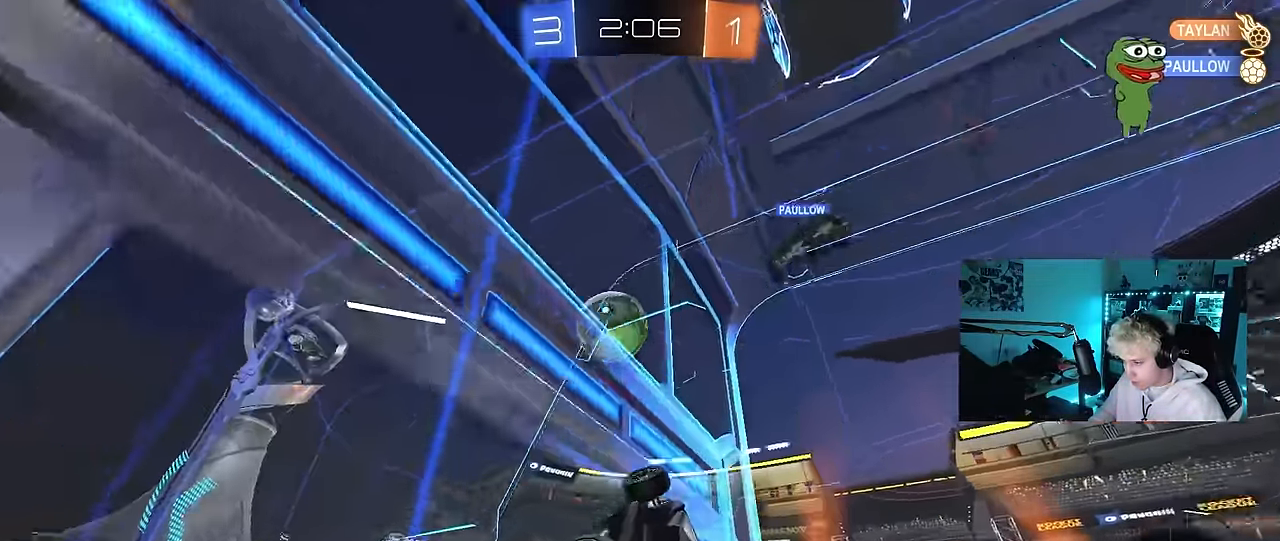
{"keys": ["a", "shift"], "mouse": [], "mouse_move": "still", "events": [[150, "mouse_right", "down"], [150, "s", "up"], [233, "d", "down"], [233, "mouse_right", "up"], [233, "s", "down"], [283, "a", "down"], [283, "d", "up"], [283, "shift", "down"], [333, "s", "up"]]}
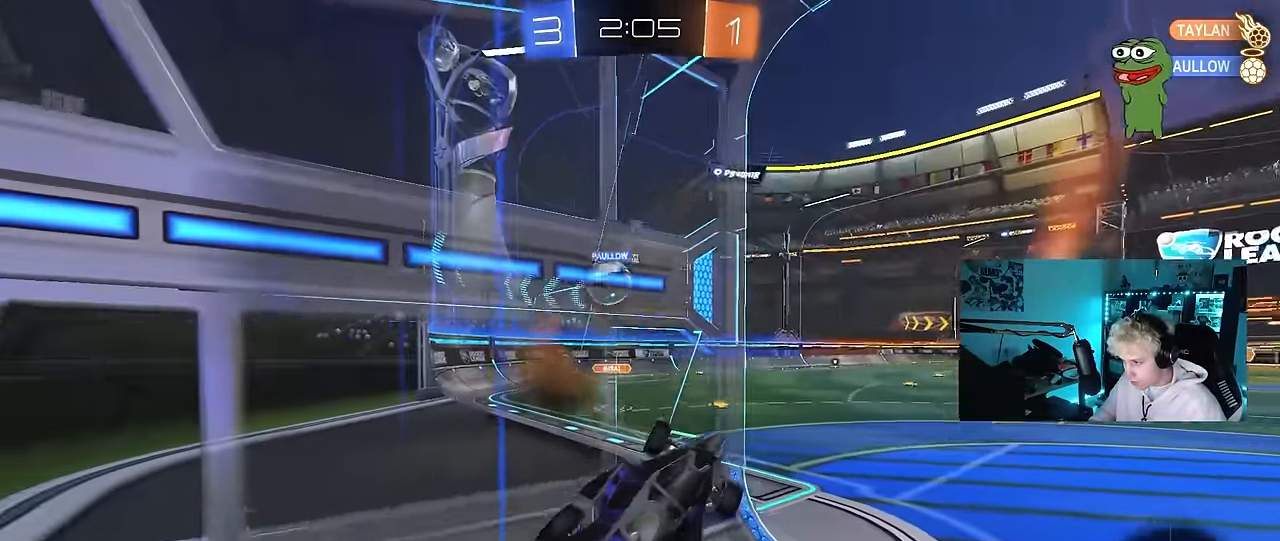
{"keys": ["d", "w"], "mouse": [], "mouse_move": "still", "events": [[67, "shift", "up"], [117, "a", "up"], [167, "w", "down"], [250, "mouse_right", "down"], [400, "d", "down"], [400, "mouse_right", "up"]]}
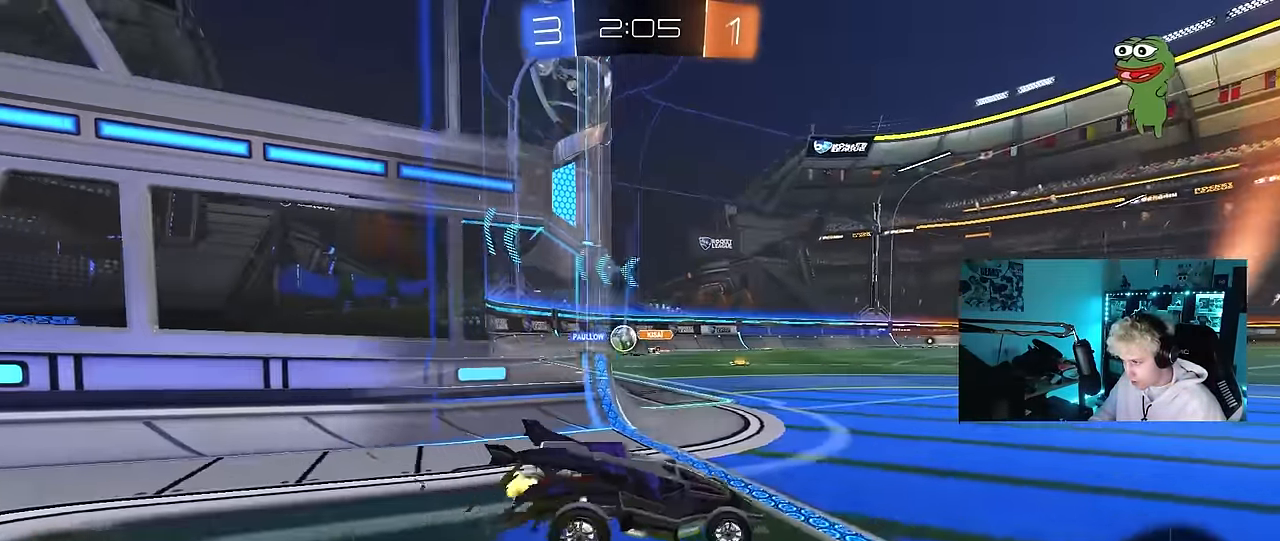
{"keys": ["w"], "mouse": [], "mouse_move": "still", "events": [[83, "d", "up"]]}
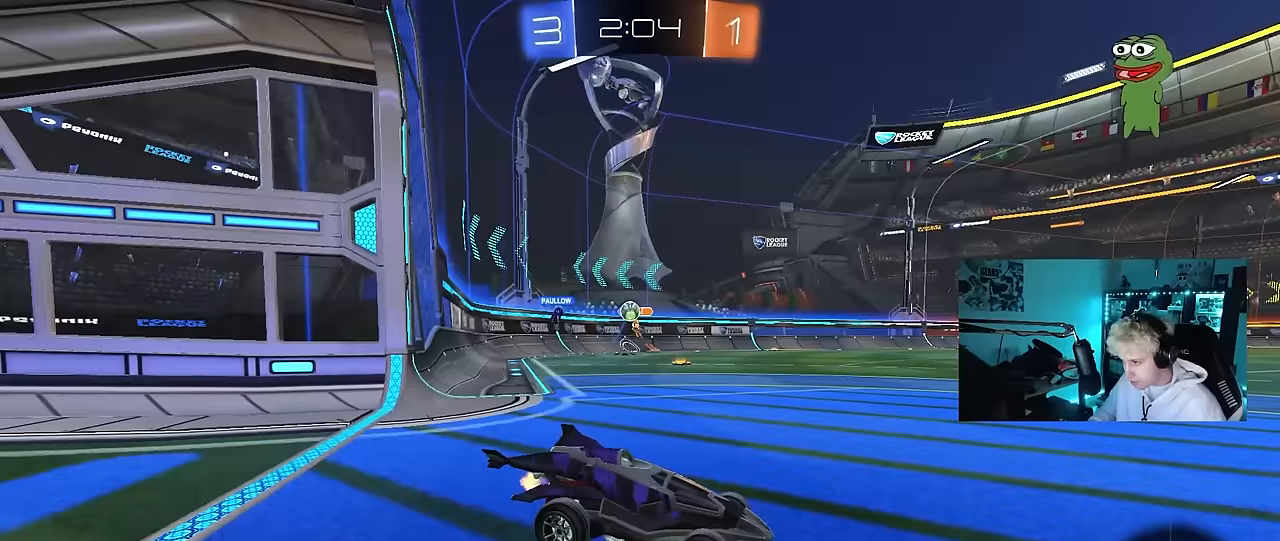
{"keys": ["a", "w"], "mouse": [], "mouse_move": "still", "events": [[150, "a", "down"], [150, "shift", "down"], [233, "shift", "up"]]}
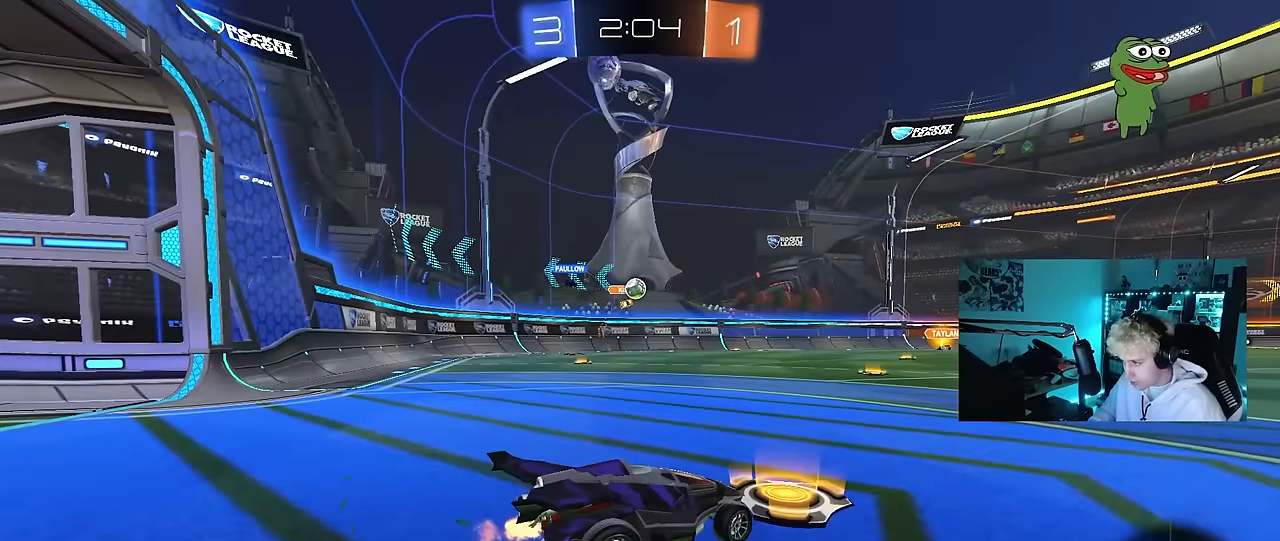
{"keys": ["a", "w"], "mouse": [], "mouse_move": "still", "events": [[17, "a", "up"], [117, "a", "down"]]}
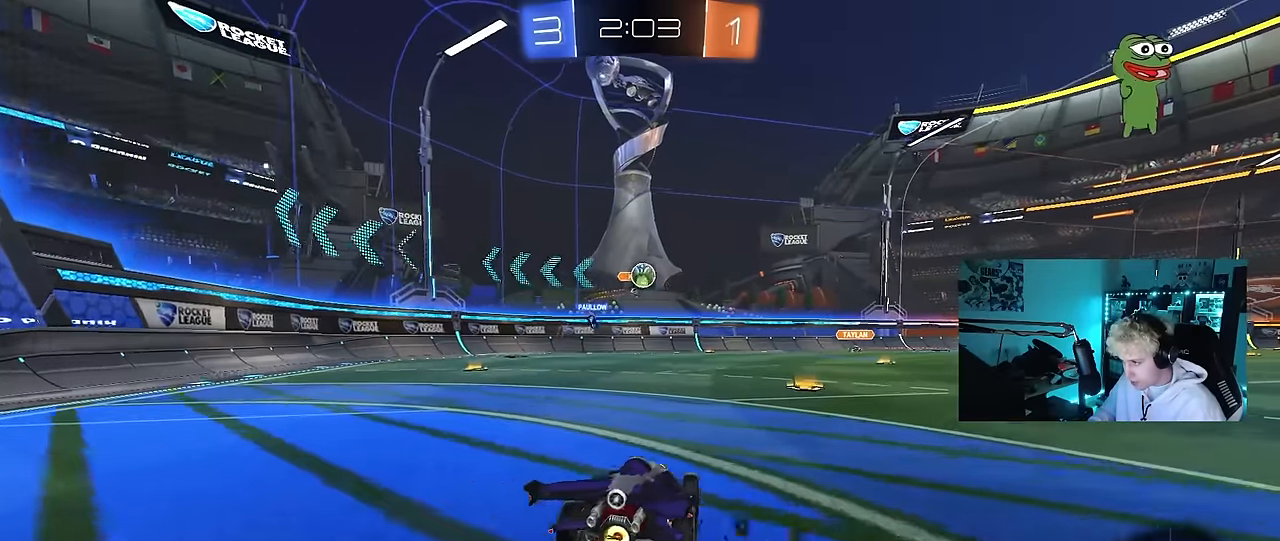
{"keys": ["a", "shift", "w"], "mouse": [], "mouse_move": "still", "events": [[500, "shift", "down"]]}
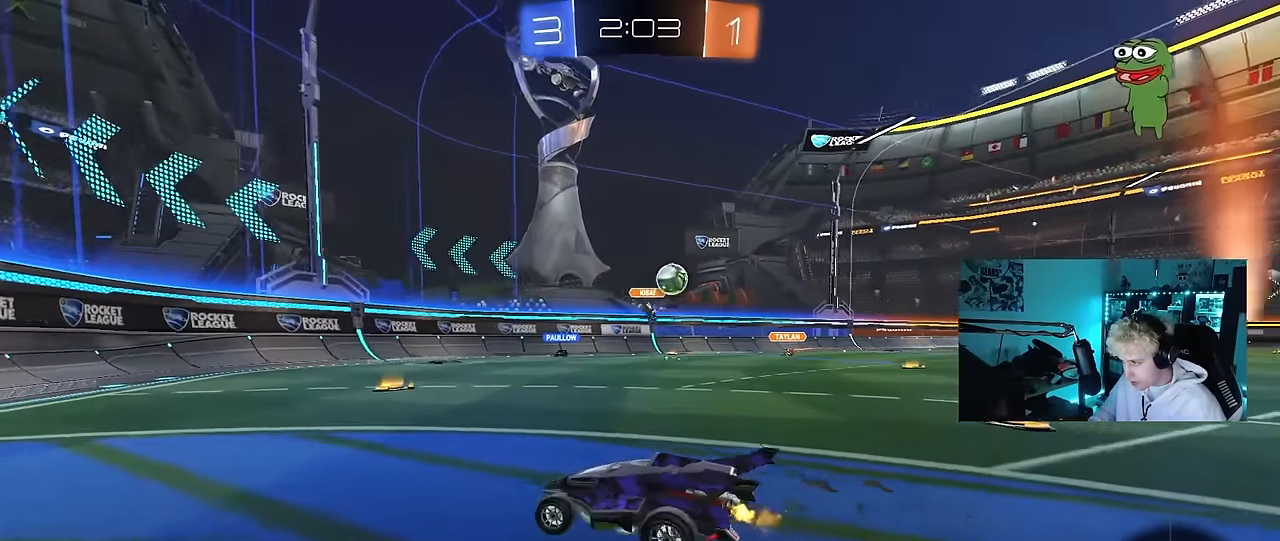
{"keys": ["w"], "mouse": [], "mouse_move": "still", "events": [[150, "shift", "up"], [433, "a", "up"]]}
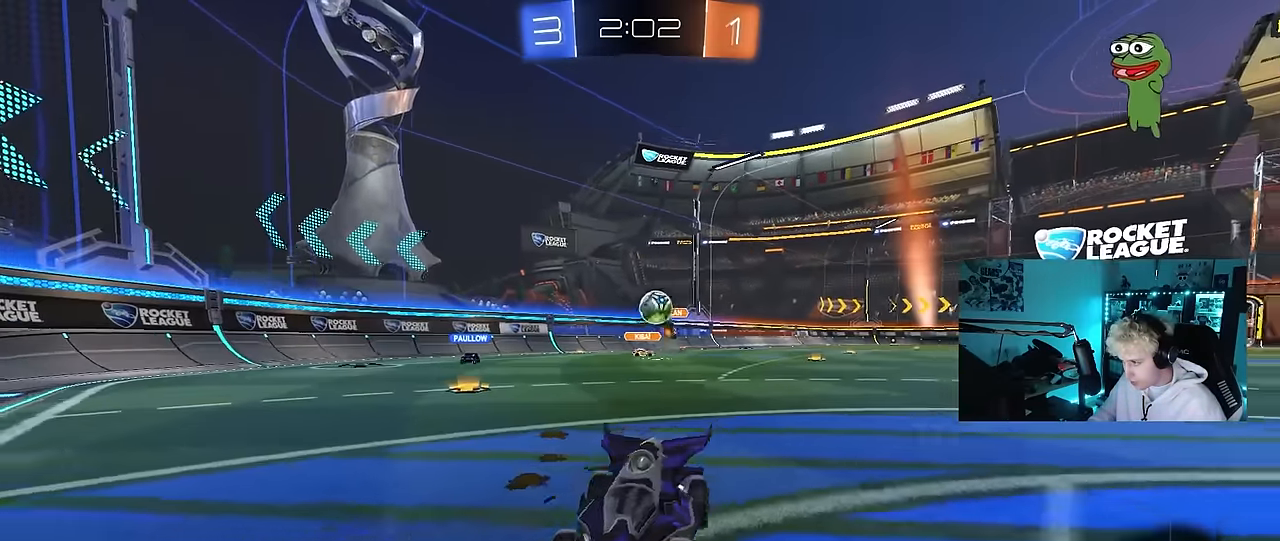
{"keys": ["d", "s"], "mouse": ["right"], "mouse_move": "down-left", "events": [[17, "a", "down"], [117, "a", "up"], [167, "d", "down"], [167, "w", "up"], [300, "s", "down"], [400, "s", "up"], [450, "mouse_right", "down"], [450, "s", "down"]]}
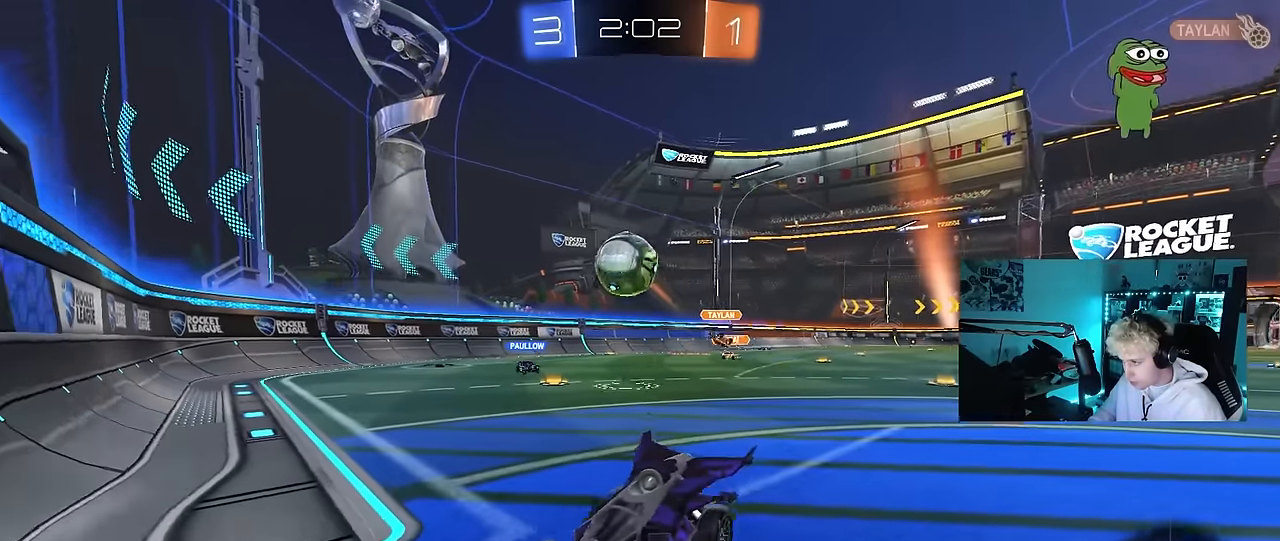
{"keys": ["d", "s", "shift"], "mouse": ["right"], "mouse_move": "still", "events": [[33, "mouse_left", "down"], [183, "mouse_right", "up"], [217, "s", "up"], [267, "shift", "down"], [317, "w", "down"], [367, "mouse_right", "down"], [417, "s", "down"], [417, "w", "up"], [500, "mouse_left", "up"]]}
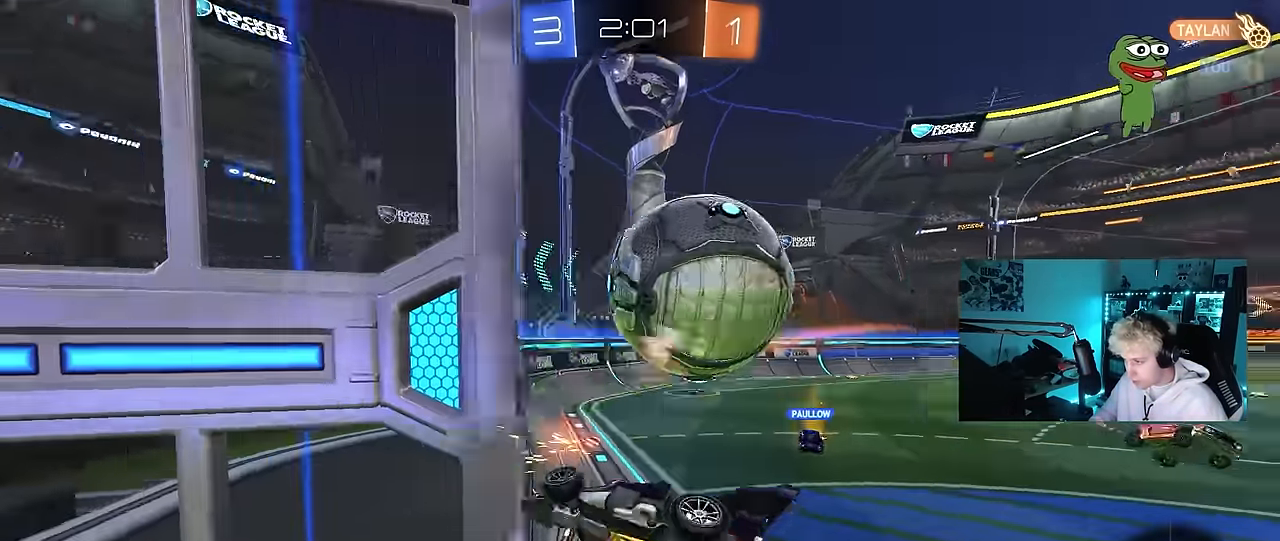
{"keys": ["d", "shift", "w"], "mouse": [], "mouse_move": "still", "events": [[50, "mouse_right", "up"], [233, "s", "up"], [383, "w", "down"]]}
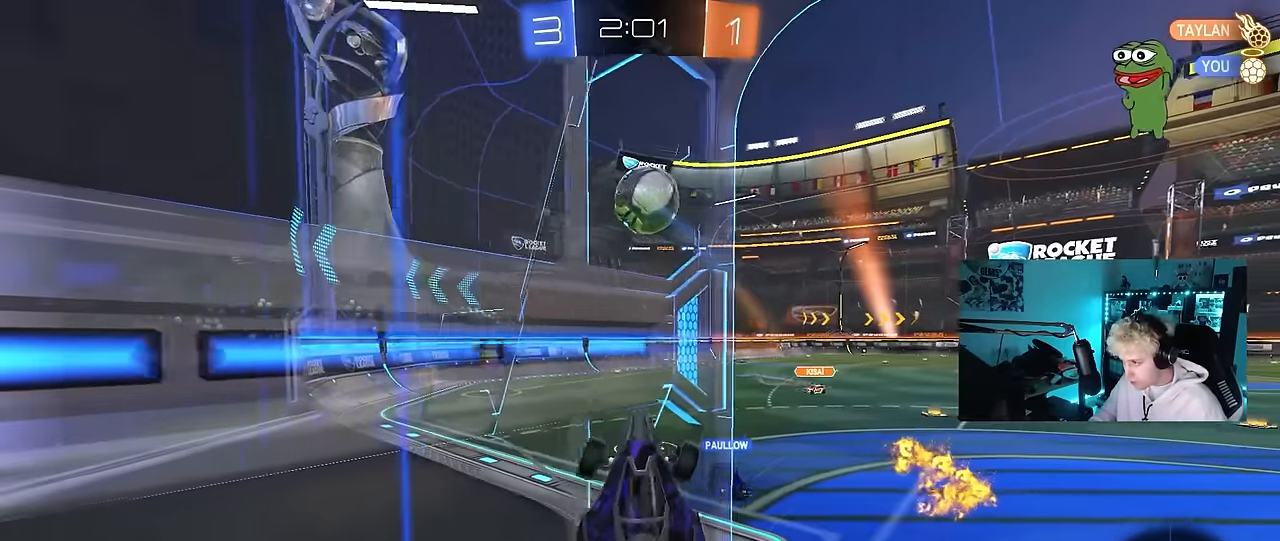
{"keys": ["d", "tab", "w"], "mouse": [], "mouse_move": "still", "events": [[17, "shift", "up"], [167, "w", "up"], [217, "tab", "down"], [350, "d", "up"], [483, "d", "down"], [483, "w", "down"]]}
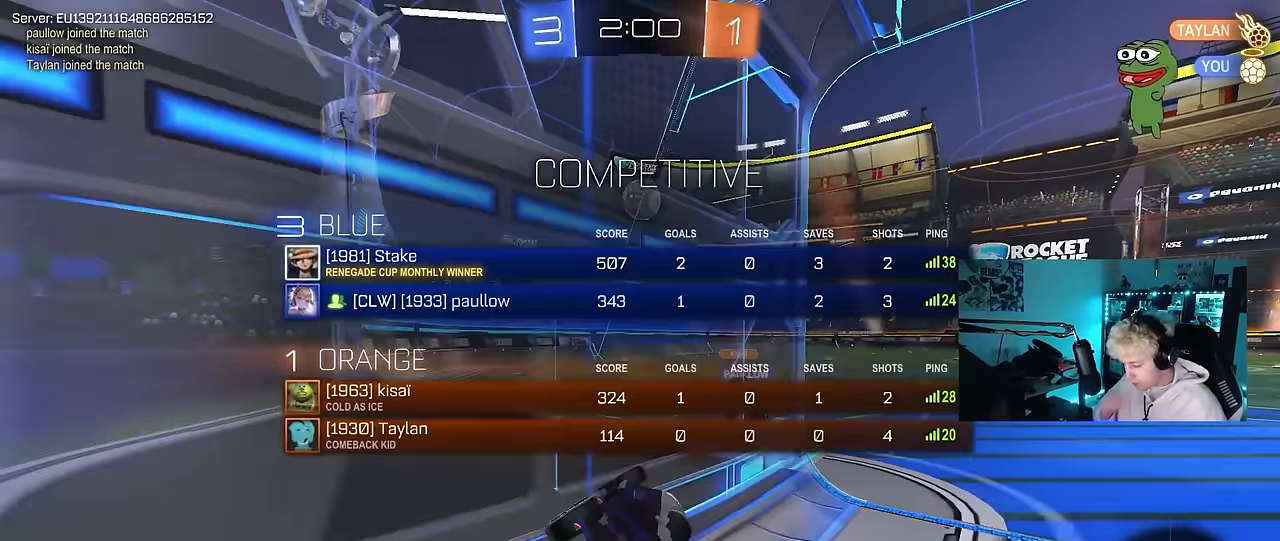
{"keys": ["d", "w"], "mouse": [], "mouse_move": "still", "events": [[500, "tab", "up"]]}
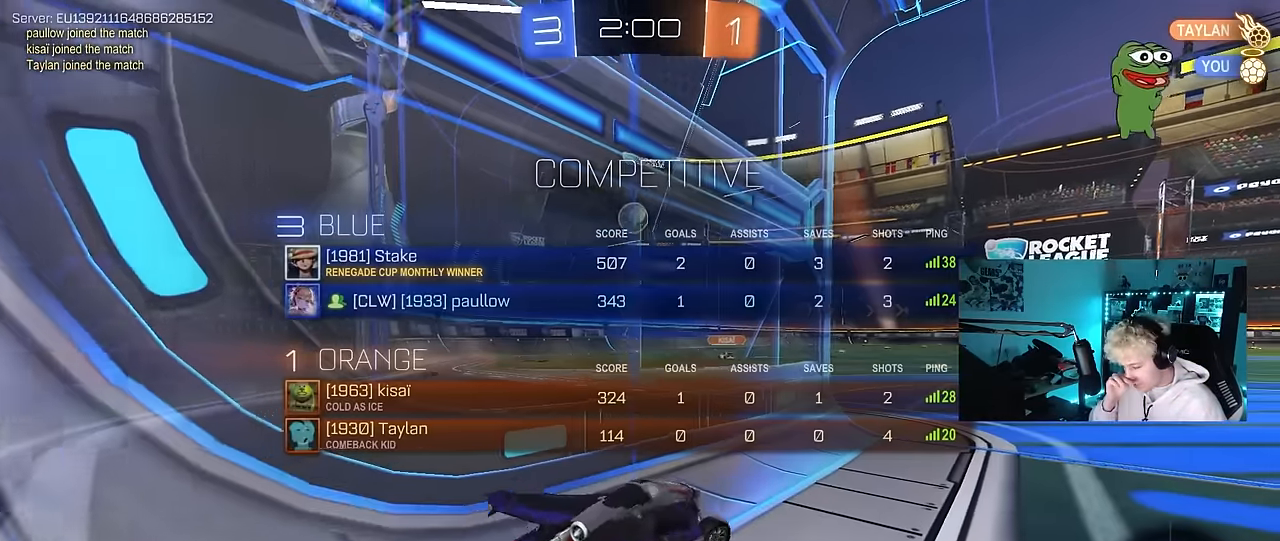
{"keys": ["w"], "mouse": [], "mouse_move": "still", "events": [[333, "d", "up"]]}
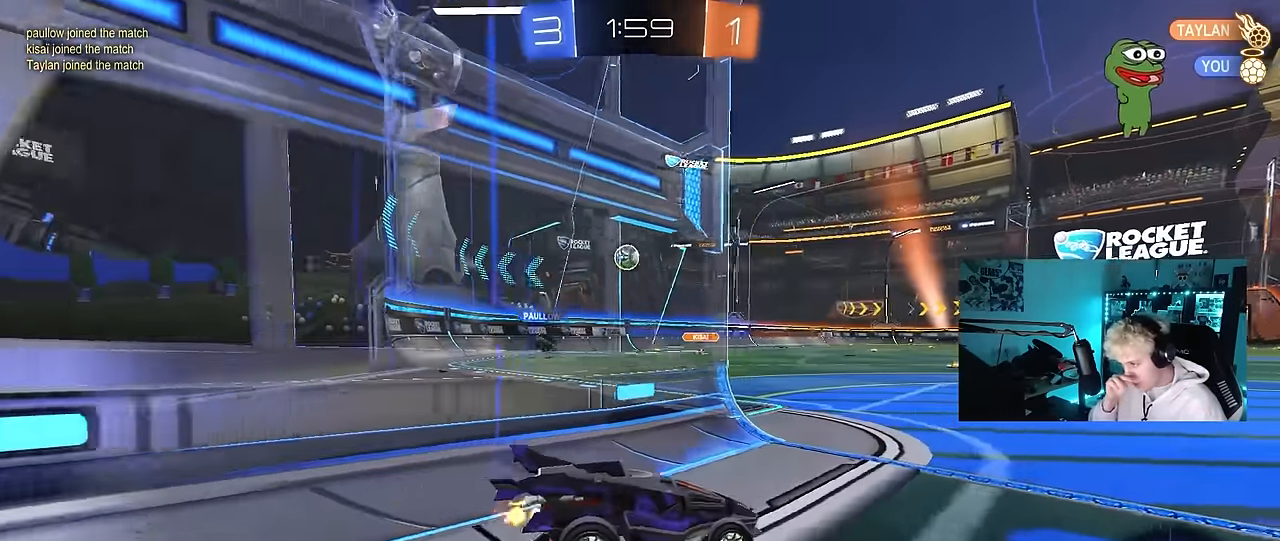
{"keys": ["w"], "mouse": [], "mouse_move": "still", "events": [[17, "d", "down"], [117, "d", "up"]]}
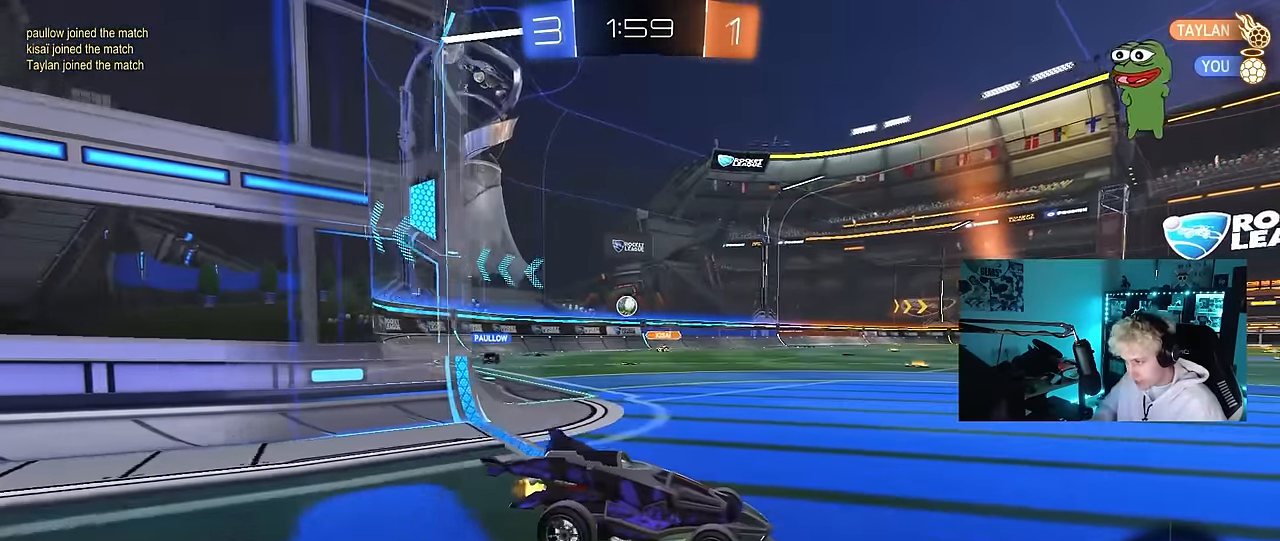
{"keys": ["a", "shift", "w"], "mouse": [], "mouse_move": "up", "events": [[33, "a", "down"], [183, "a", "up"], [417, "a", "down"], [467, "shift", "down"]]}
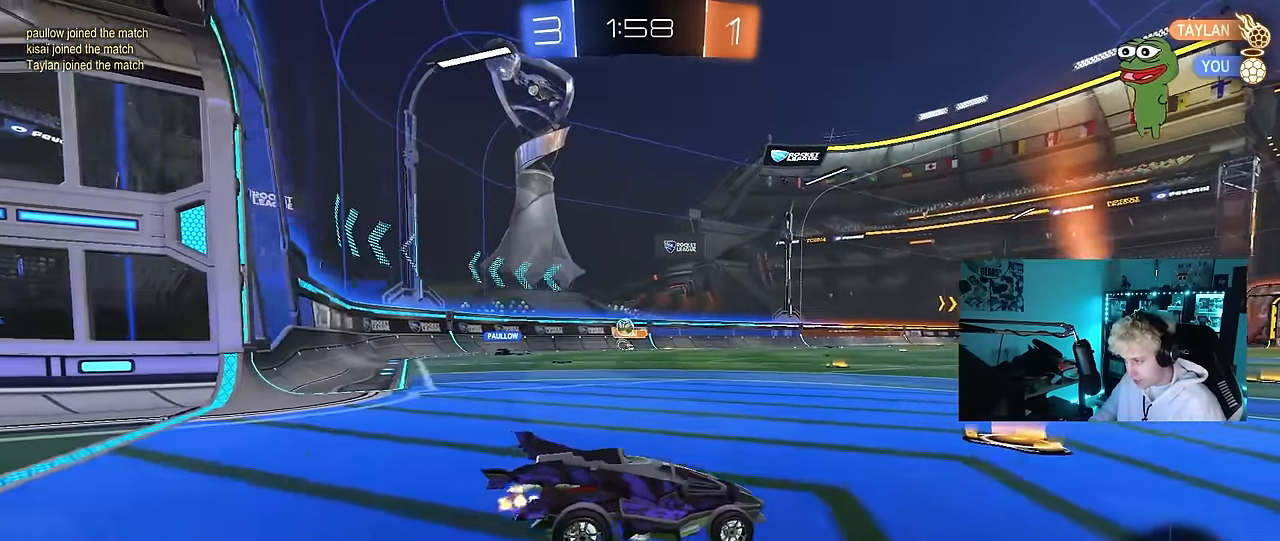
{"keys": ["w"], "mouse": [], "mouse_move": "still", "events": [[50, "shift", "up"], [233, "a", "up"]]}
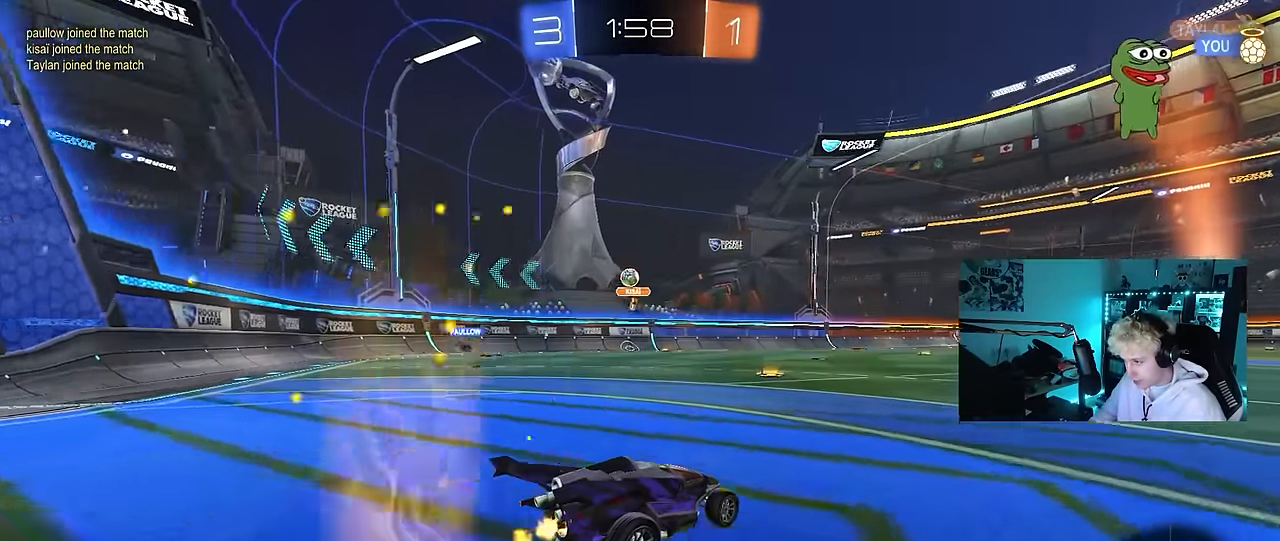
{"keys": ["a", "w"], "mouse": [], "mouse_move": "down-left", "events": [[350, "a", "down"]]}
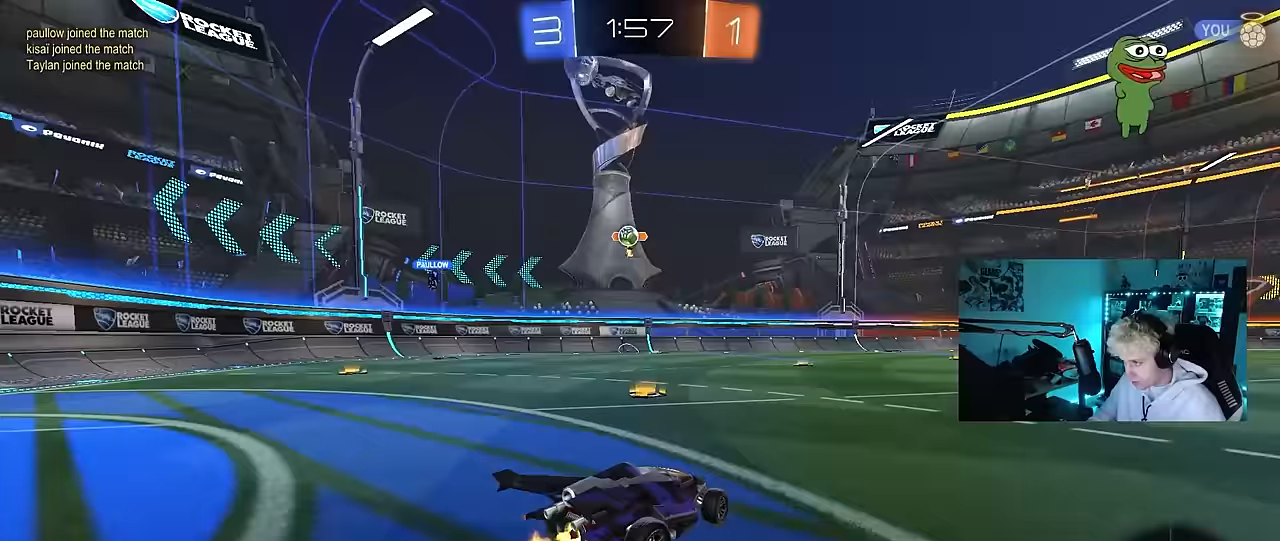
{"keys": ["w"], "mouse": [], "mouse_move": "still", "events": [[33, "a", "up"], [83, "a", "down"], [133, "shift", "down"], [267, "shift", "up"], [450, "a", "up"]]}
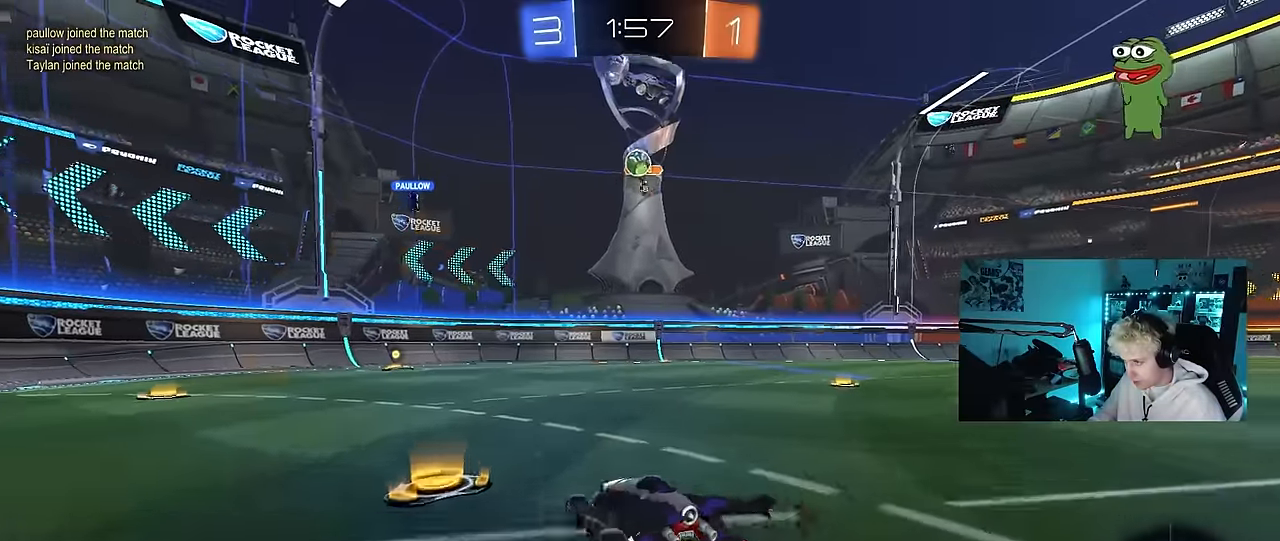
{"keys": ["d", "w"], "mouse": [], "mouse_move": "still", "events": [[100, "a", "down"], [233, "a", "up"], [467, "d", "down"]]}
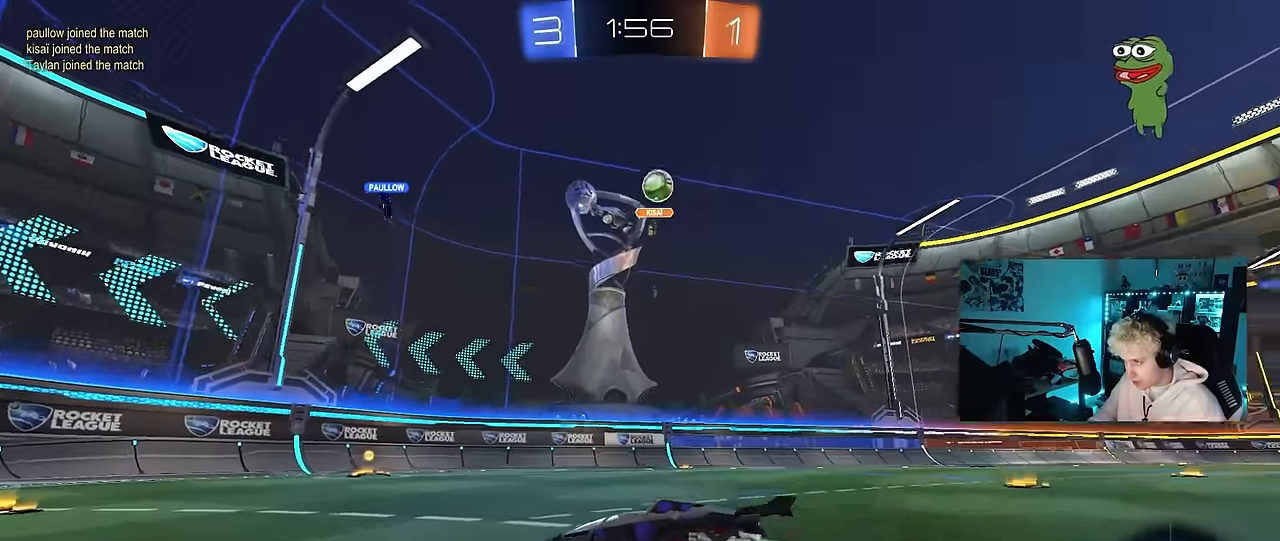
{"keys": ["a", "shift", "w"], "mouse": [], "mouse_move": "still", "events": [[17, "d", "up"], [167, "a", "down"], [300, "a", "up"], [350, "a", "down"], [350, "shift", "down"]]}
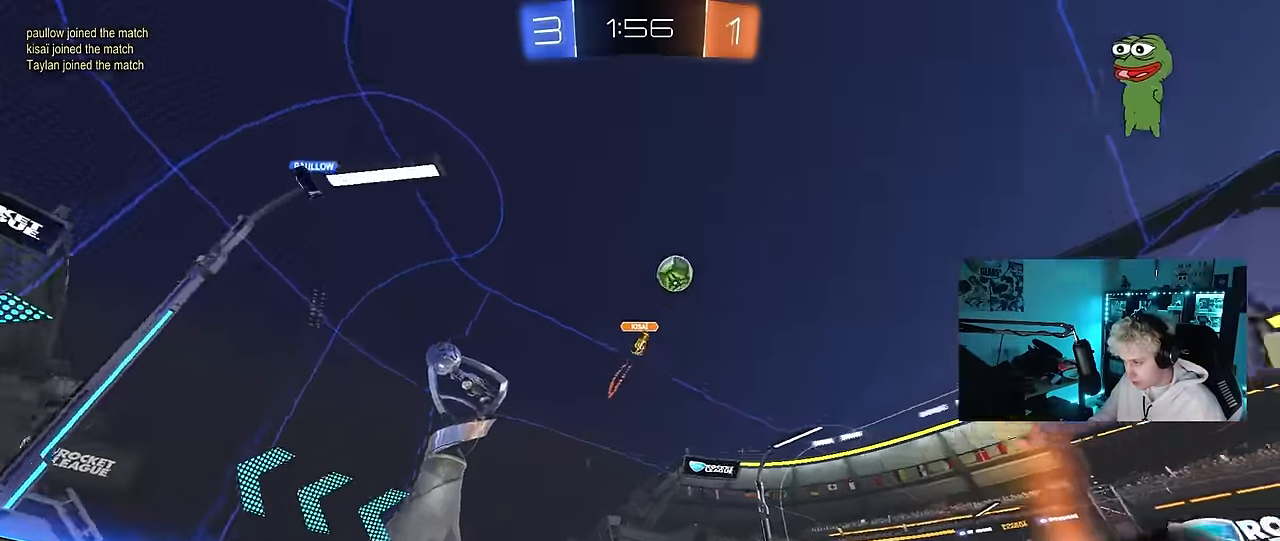
{"keys": ["w"], "mouse": [], "mouse_move": "still", "events": [[33, "shift", "up"], [500, "a", "up"]]}
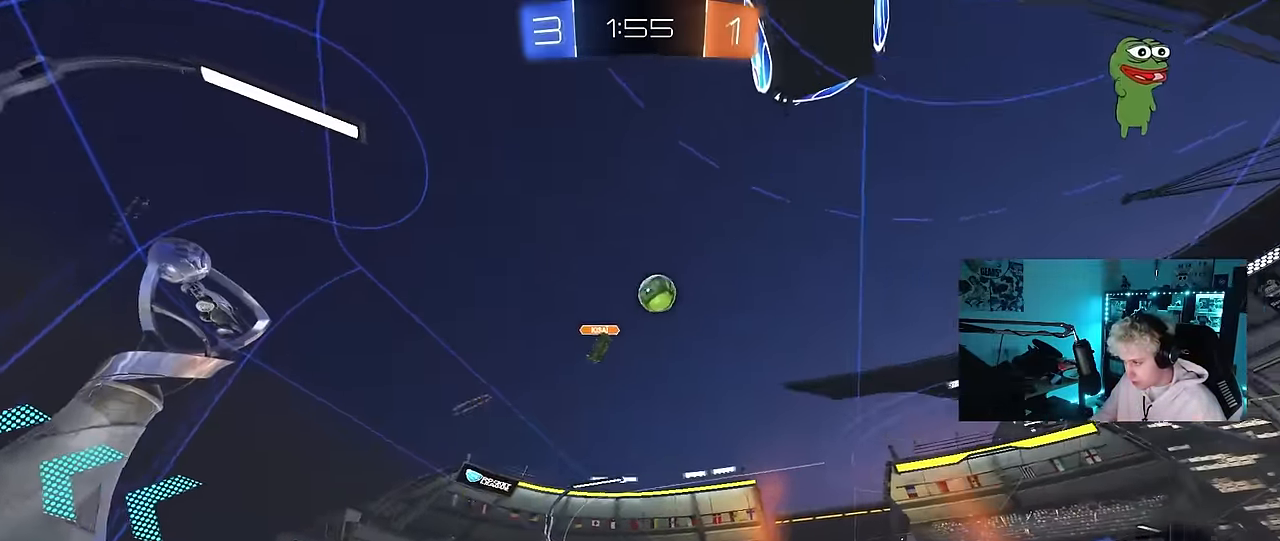
{"keys": ["a", "s"], "mouse": ["right"], "mouse_move": "down-left", "events": [[150, "a", "down"], [233, "a", "up"], [383, "a", "down"], [383, "w", "up"], [433, "mouse_right", "down"], [483, "s", "down"]]}
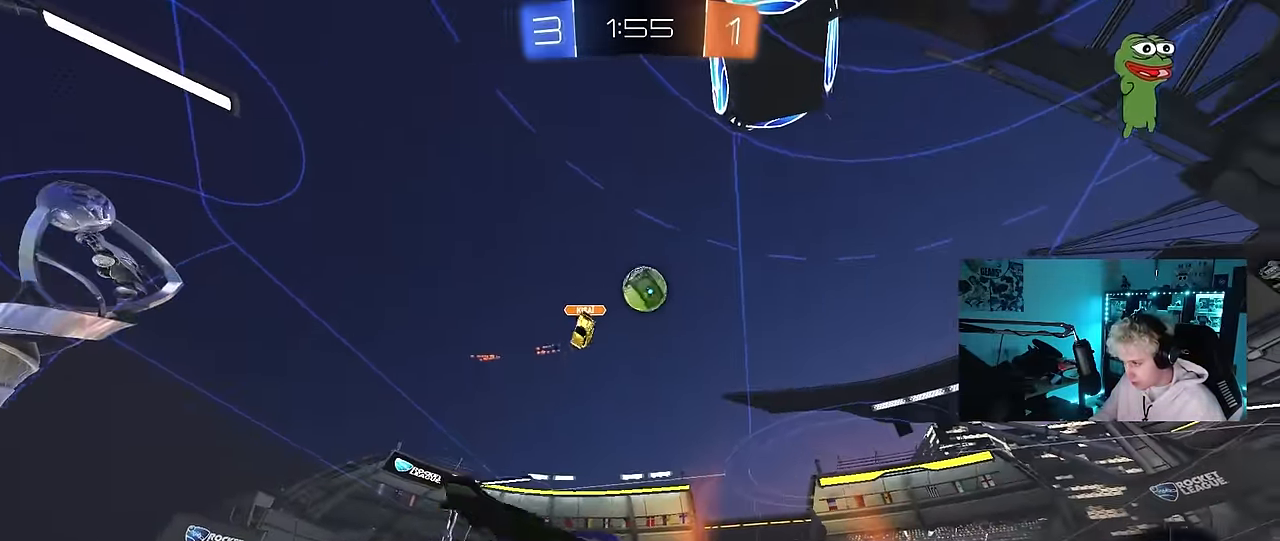
{"keys": ["a", "d", "shift", "w"], "mouse": ["left"], "mouse_move": "still", "events": [[17, "a", "up"], [17, "d", "down"], [117, "a", "down"], [117, "mouse_left", "down"], [217, "d", "up"], [250, "mouse_right", "up"], [250, "s", "up"], [300, "d", "down"], [350, "a", "up"], [400, "shift", "down"], [483, "a", "down"], [483, "w", "down"]]}
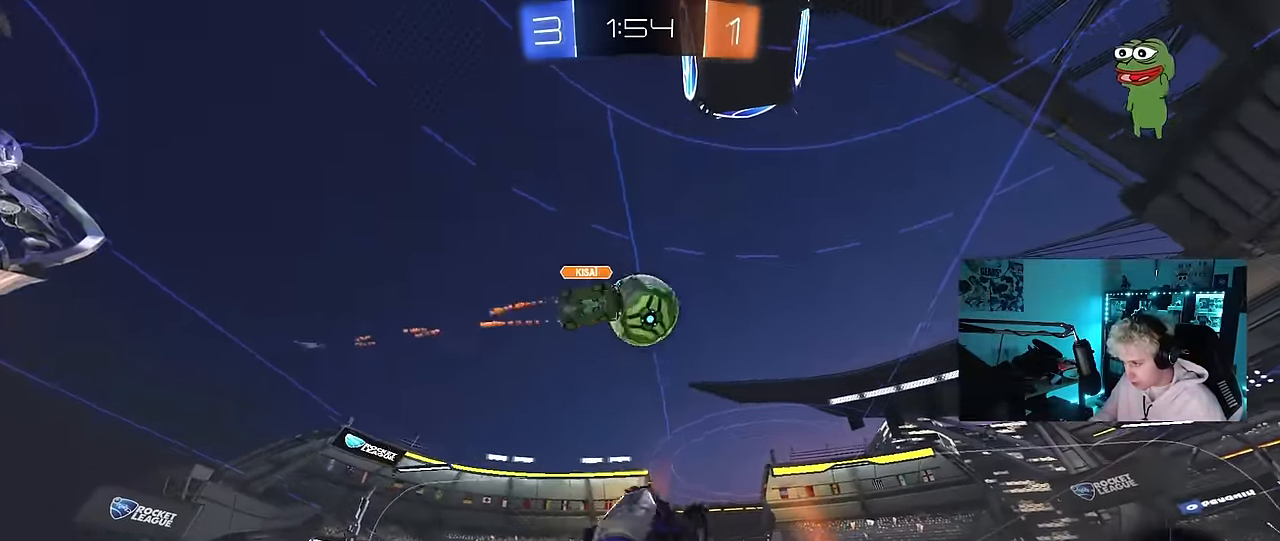
{"keys": ["d", "shift", "w"], "mouse": ["left", "right"], "mouse_move": "down", "events": [[33, "a", "up"], [33, "d", "up"], [33, "shift", "up"], [83, "d", "down"], [183, "w", "up"], [217, "d", "up"], [267, "d", "down"], [317, "d", "up"], [367, "d", "down"], [367, "shift", "down"], [367, "w", "down"], [450, "mouse_right", "down"]]}
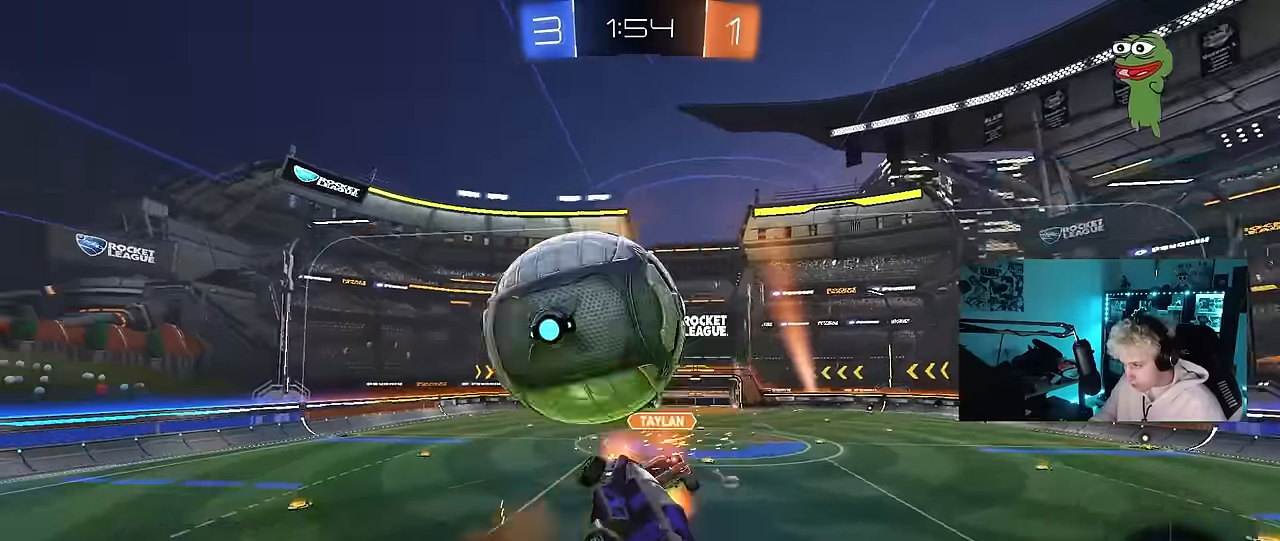
{"keys": ["d", "shift", "space"], "mouse": [], "mouse_move": "still", "events": [[100, "s", "down"], [100, "w", "up"], [167, "mouse_left", "up"], [184, "mouse_right", "up"], [467, "s", "up"], [467, "space", "down"]]}